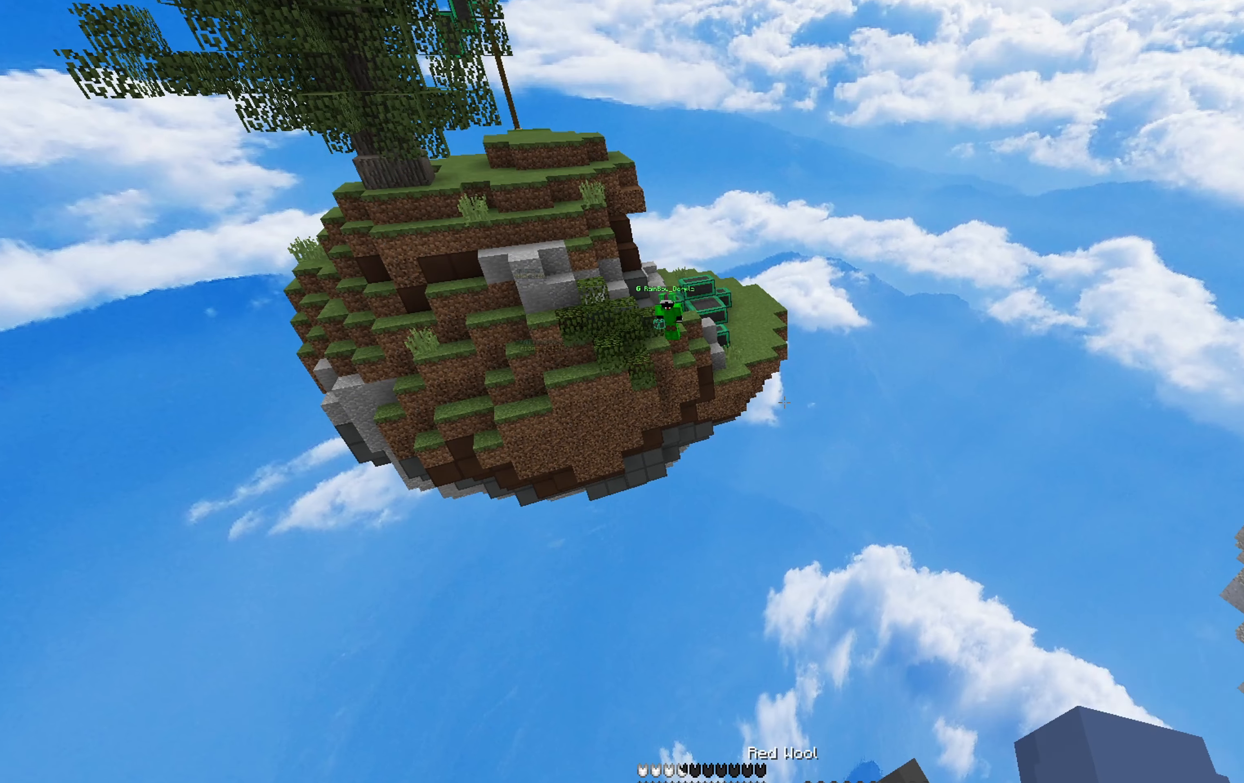
Gameplay with keyboard and mouse; each line is a JSON object with the keys and mouse buttons held at the frame after it. "events" lists presses ("down") and releases ("up") of "a", "d", "s", "space", "w", "mouse_left" and "mouse_right" between this image and that frame as [ms after this image, input, new state], when the widget could be followed in between. "mouse_left", "mouse_right" = the "left", "right" buttons of the "mouse" list. No other keys are recorded. Fast repeated clicks can show as one long hold. Mouse movement is not recorded.
{"keys": ["a", "s"], "mouse": [], "events": [[267, "a", "down"], [367, "s", "down"]]}
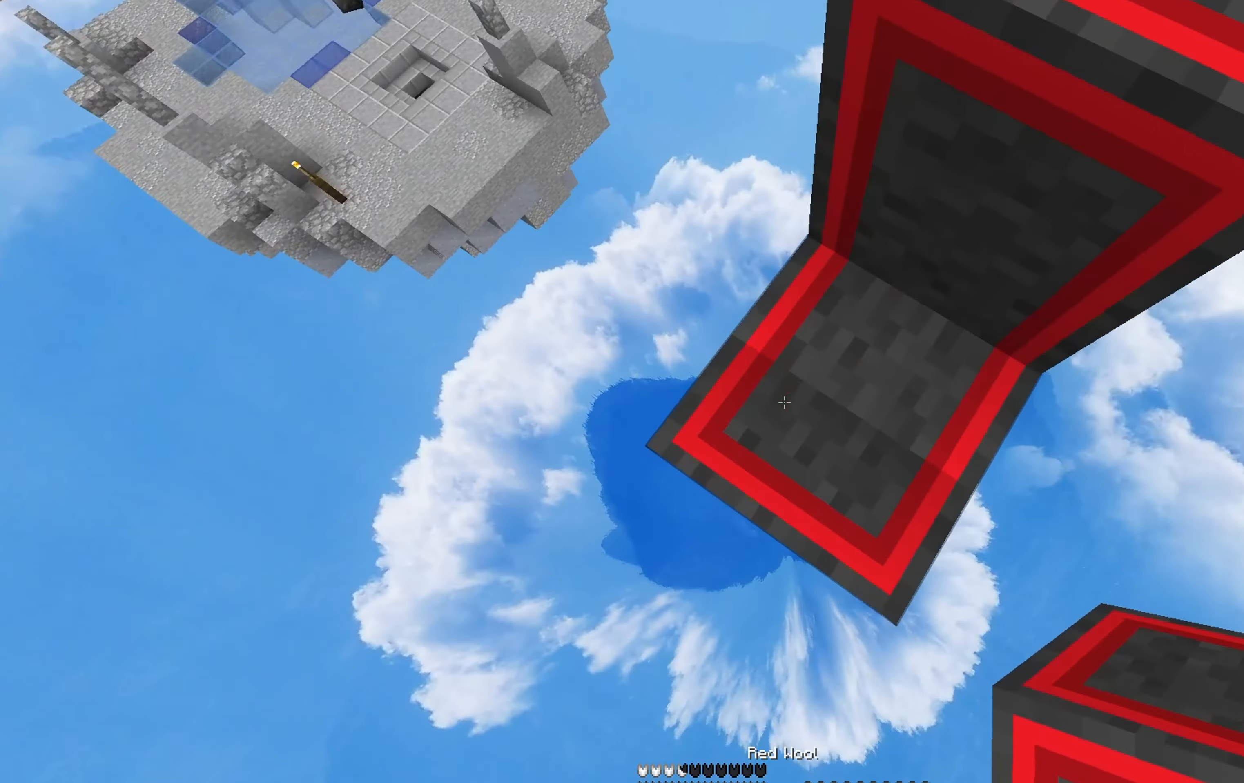
{"keys": ["s"], "mouse": [], "events": [[150, "a", "up"]]}
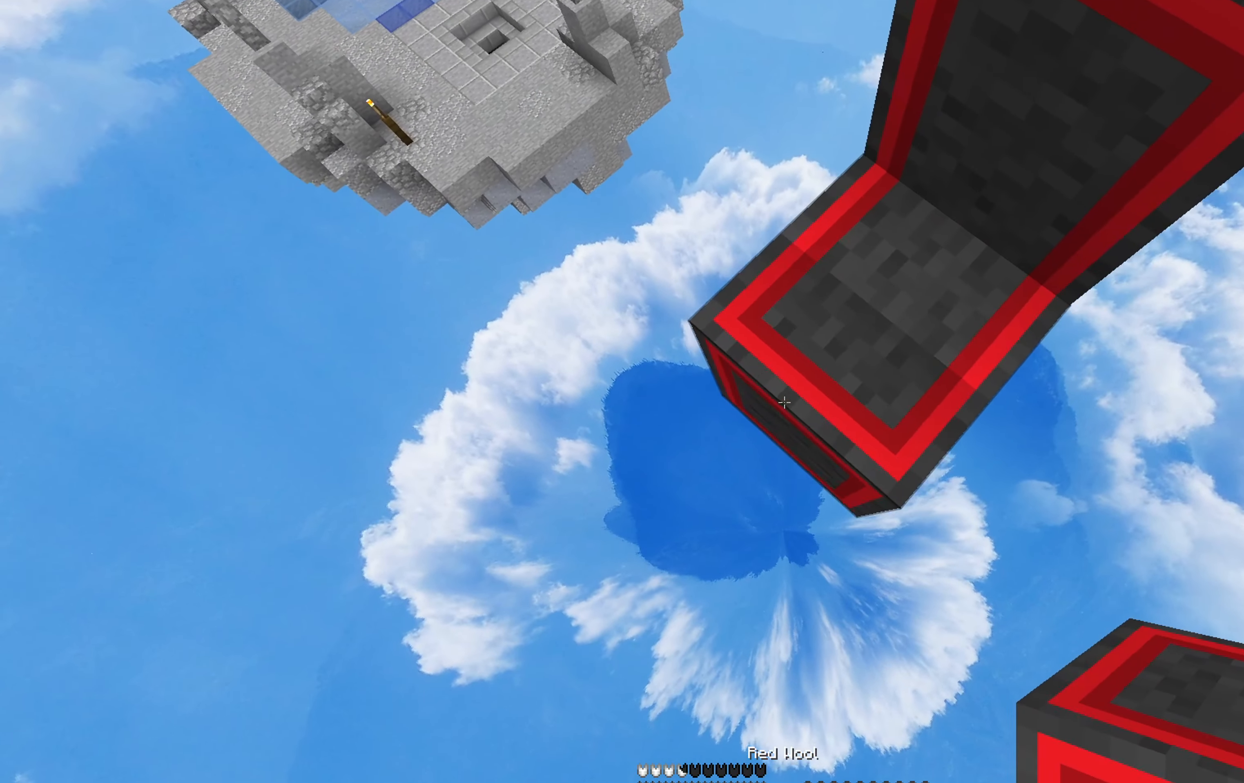
{"keys": ["a", "s", "space"], "mouse": ["right"], "events": [[17, "a", "down"], [100, "mouse_right", "down"], [117, "mouse_right", "up"], [200, "mouse_right", "down"], [300, "mouse_right", "up"], [317, "mouse_right", "down"], [350, "mouse_right", "up"], [367, "mouse_right", "down"], [417, "mouse_right", "up"], [433, "mouse_right", "down"], [450, "space", "down"]]}
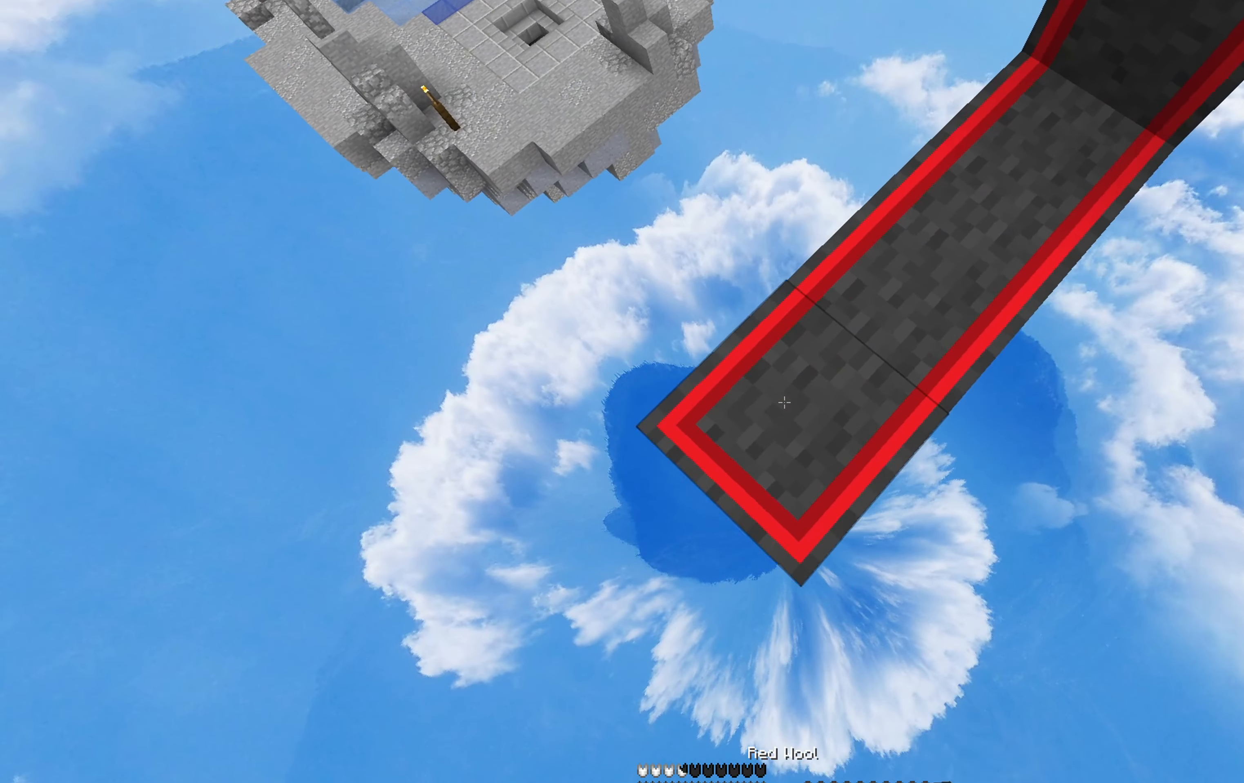
{"keys": ["a", "s", "space"], "mouse": [], "events": [[33, "mouse_right", "up"], [50, "mouse_right", "down"], [200, "space", "up"], [217, "mouse_right", "up"], [233, "mouse_right", "down"], [233, "s", "up"], [267, "mouse_right", "up"], [300, "w", "down"], [333, "space", "down"], [450, "s", "down"], [450, "w", "up"]]}
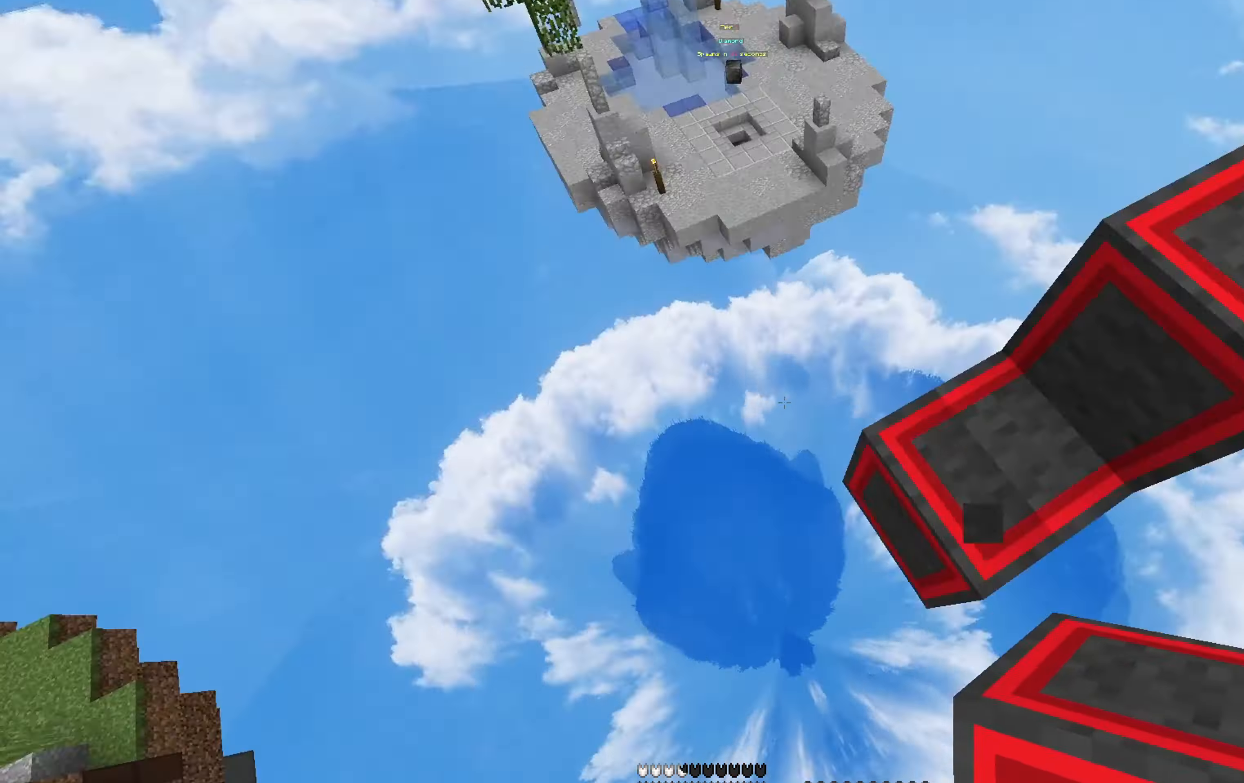
{"keys": ["s", "space"], "mouse": ["right"], "events": [[17, "a", "up"], [133, "d", "down"], [317, "d", "up"], [350, "mouse_right", "down"], [417, "mouse_right", "up"], [433, "mouse_right", "down"]]}